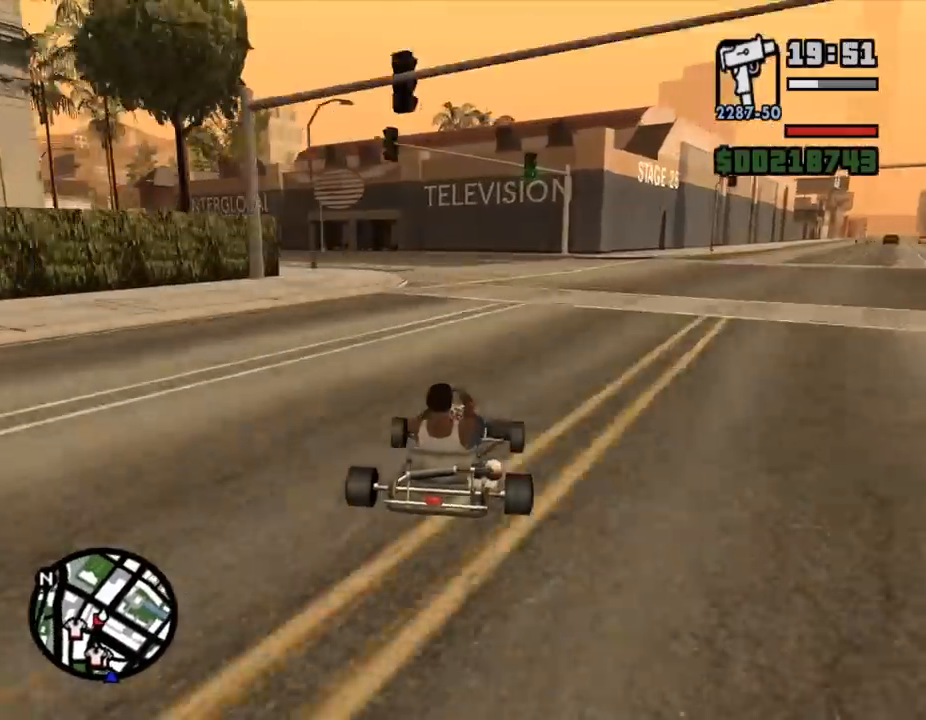
Gameplay with keyboard and mouse; each line is a JSON object with the keys and mouse buttons held at the frame after it. "events" lists presses ("down") and releases ("up") of ".", "/", "0", "1", "2", "3", "4", "5", "6", "7", "8", "9", "a", "alt_l", "alt_r", "b", "backslash", "backspace", "c", "caps_lock", "comma", "ctrl_l", "ctrl_r", "d", "down", "e", "equals", "escape", "f", "f1", "f10", "f11", "f12", "f2", "f3", "f4", "f5", "f6", "f7", "f8", "f9", "g", "h", "i", "j", "k", "l", "lbracket", "left", "m", "minus", "n", "o", "p", "q", "quote", "r", "rbracket", "return", "right", "s", "semicolon", "shift_l", "shift_r", "space", "super", "t", "tab", "tilde", "u", "up", "v", "w", "x", "y", "z", "mouse_left", "mouse_wheel" and "mouse_right" between this image and that frame as [ms after this image, input, new state], when the widget could be followed in between. "mouse_left", "mouse_wheel", "mouse_right" = the "left", "wheel", "right" buttons of the "mouse" list. No other keys are recorded. "wheel" means that the mouse wheel is clicked or scrolled. Mouse movement is not recorded.
{"keys": ["a", "w"], "mouse": [], "events": [[167, "a", "down"], [233, "a", "up"], [300, "a", "down"], [333, "a", "up"], [500, "a", "down"]]}
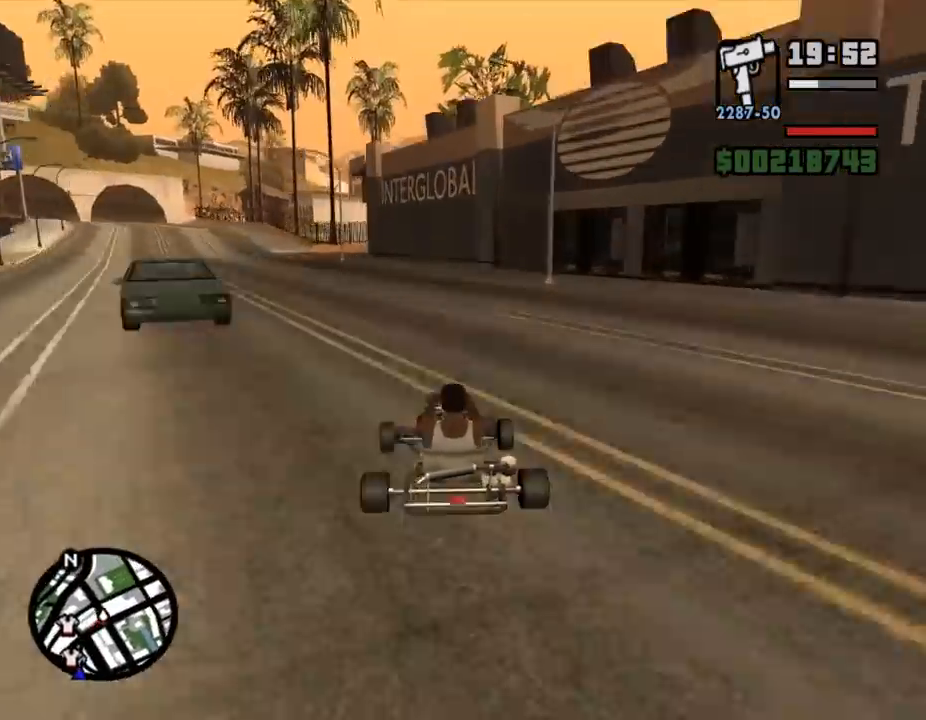
{"keys": ["d", "w"], "mouse": [], "events": [[33, "a", "up"], [67, "a", "down"], [133, "a", "up"], [133, "mouse_wheel", "down"], [367, "mouse_wheel", "up"], [500, "d", "down"]]}
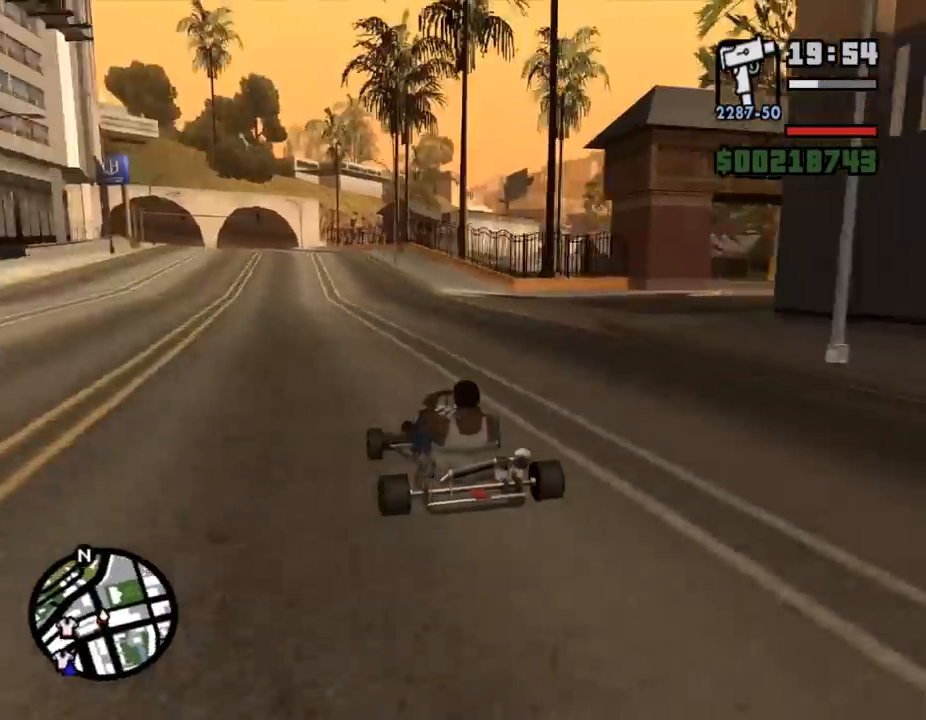
{"keys": ["a", "w"], "mouse": [], "events": [[233, "d", "up"], [400, "a", "down"]]}
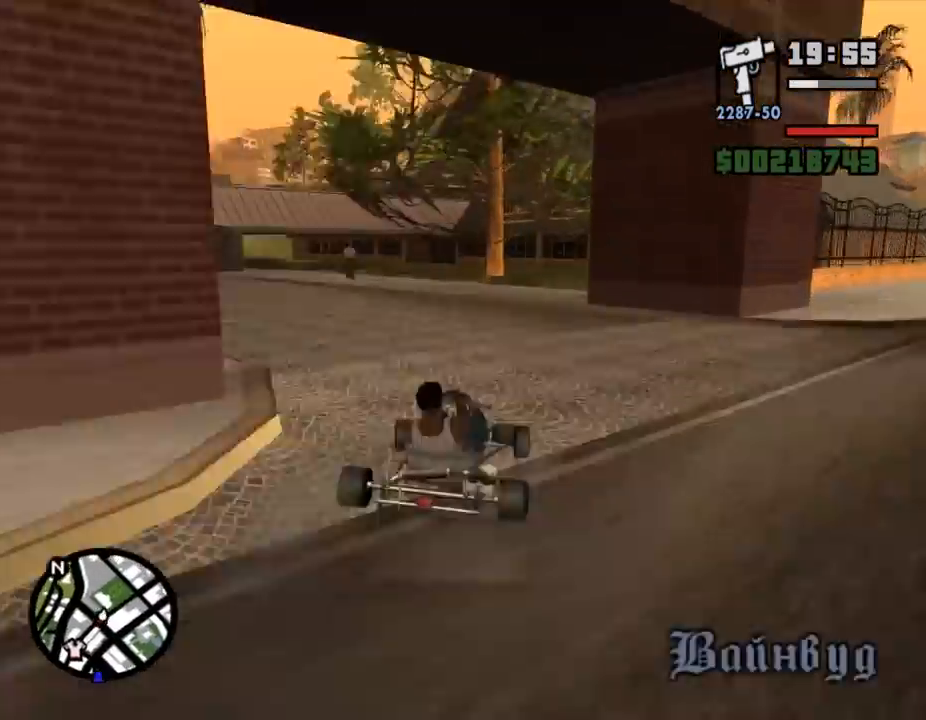
{"keys": ["w"], "mouse": [], "events": [[200, "a", "up"], [200, "d", "down"], [233, "d", "up"], [333, "a", "down"], [367, "a", "up"], [467, "d", "down"], [500, "d", "up"]]}
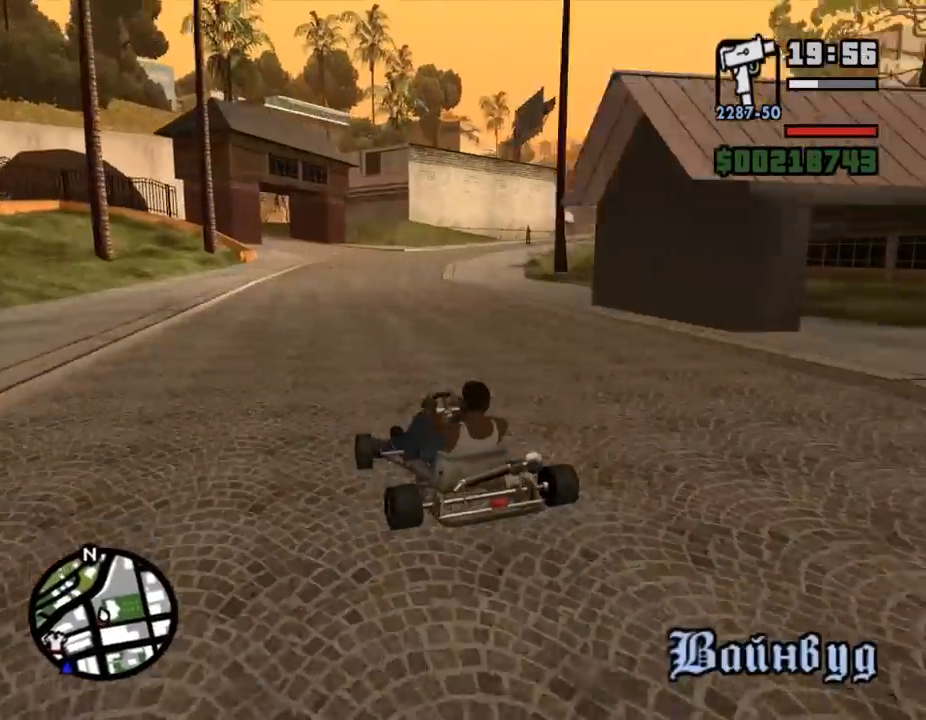
{"keys": ["w"], "mouse": [], "events": [[333, "d", "down"], [367, "d", "up"], [467, "d", "down"], [500, "d", "up"]]}
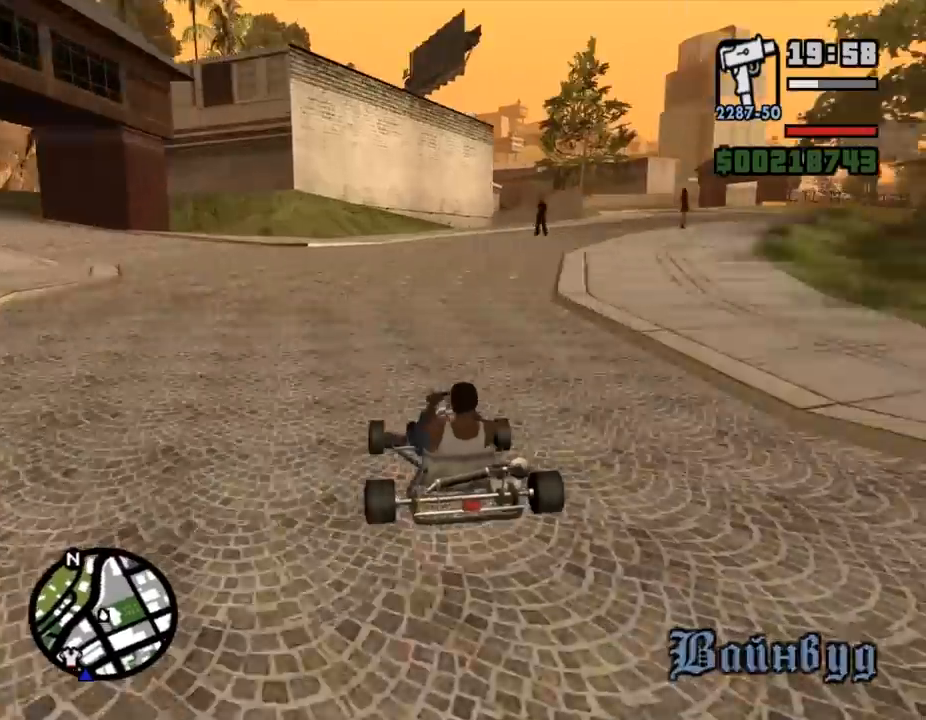
{"keys": ["w"], "mouse": [], "events": [[133, "d", "down"], [167, "d", "up"], [267, "d", "down"], [300, "d", "up"], [333, "d", "down"], [400, "d", "up"]]}
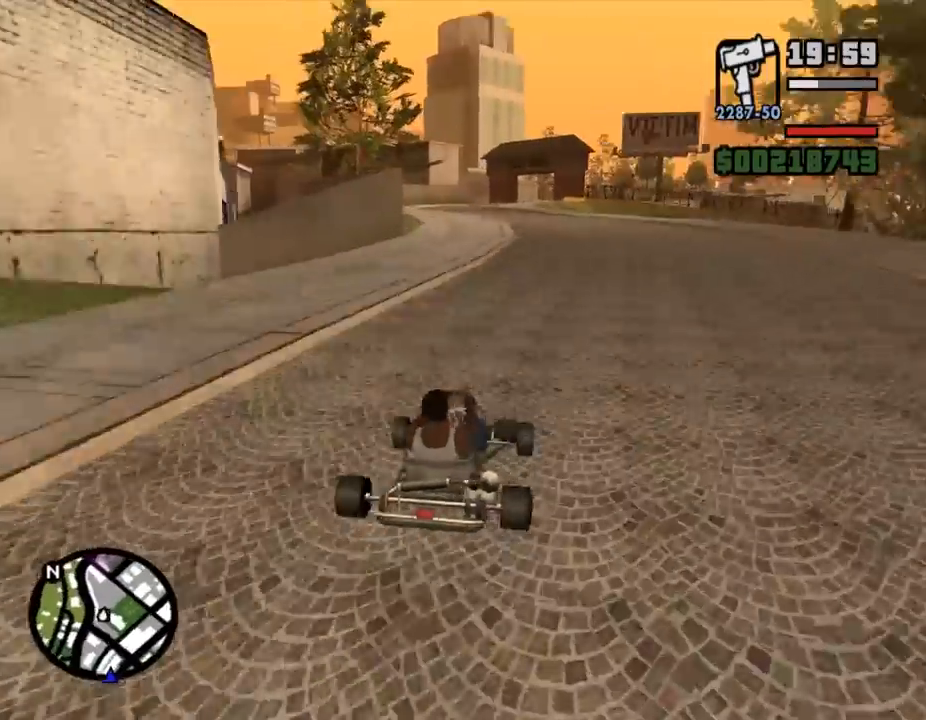
{"keys": ["w"], "mouse": [], "events": [[167, "d", "down"], [233, "d", "up"], [300, "a", "down"], [333, "a", "up"], [433, "a", "down"], [467, "a", "up"]]}
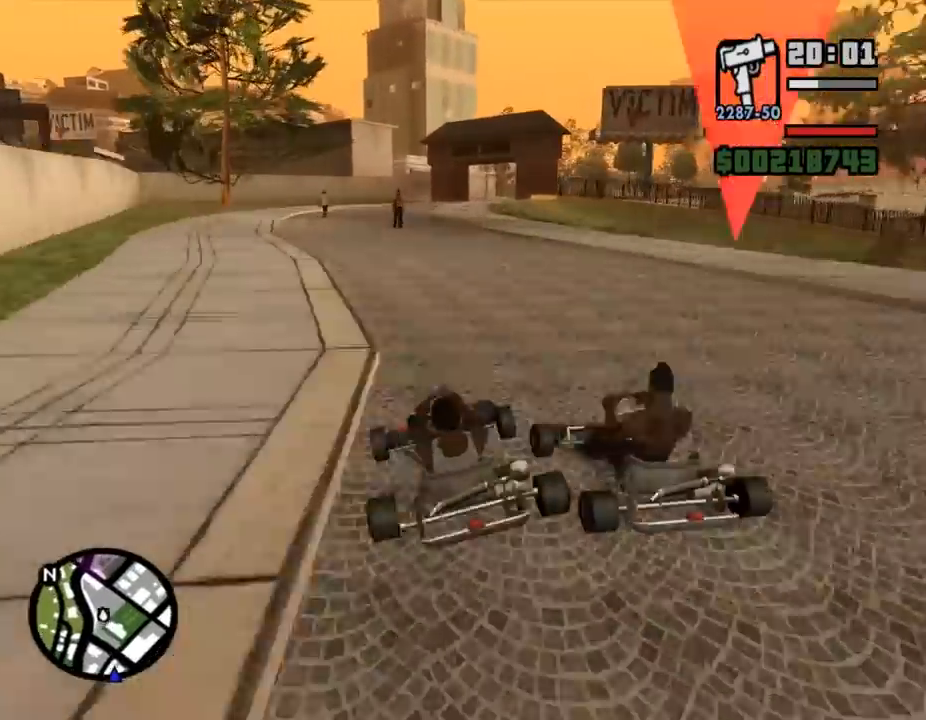
{"keys": ["w"], "mouse": [], "events": [[133, "d", "down"], [200, "d", "up"], [300, "a", "down"], [333, "a", "up"], [367, "a", "down"], [467, "a", "up"]]}
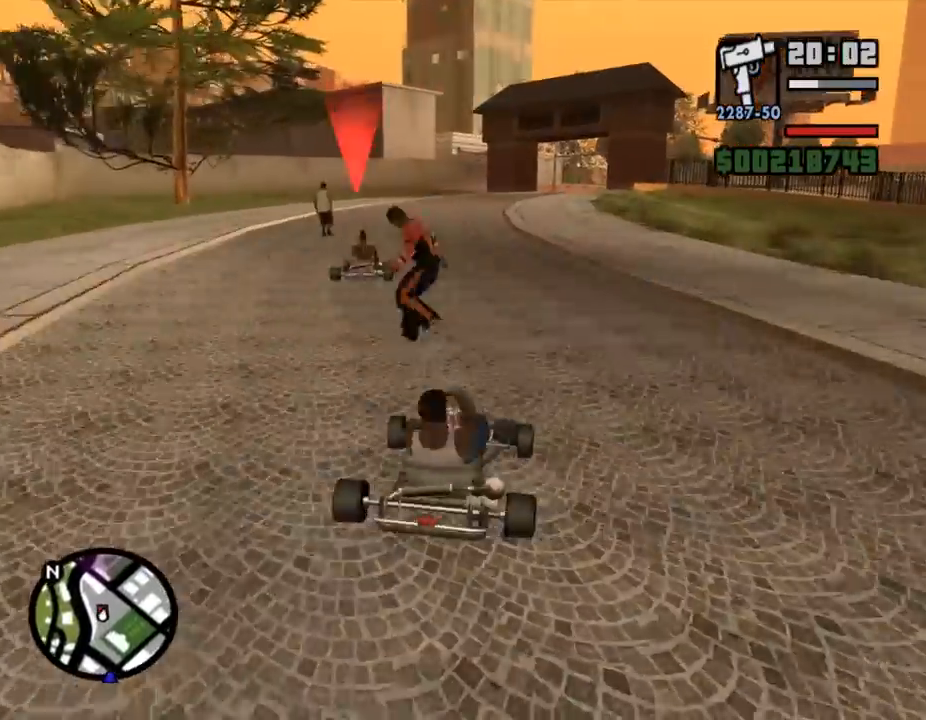
{"keys": ["w"], "mouse": [], "events": []}
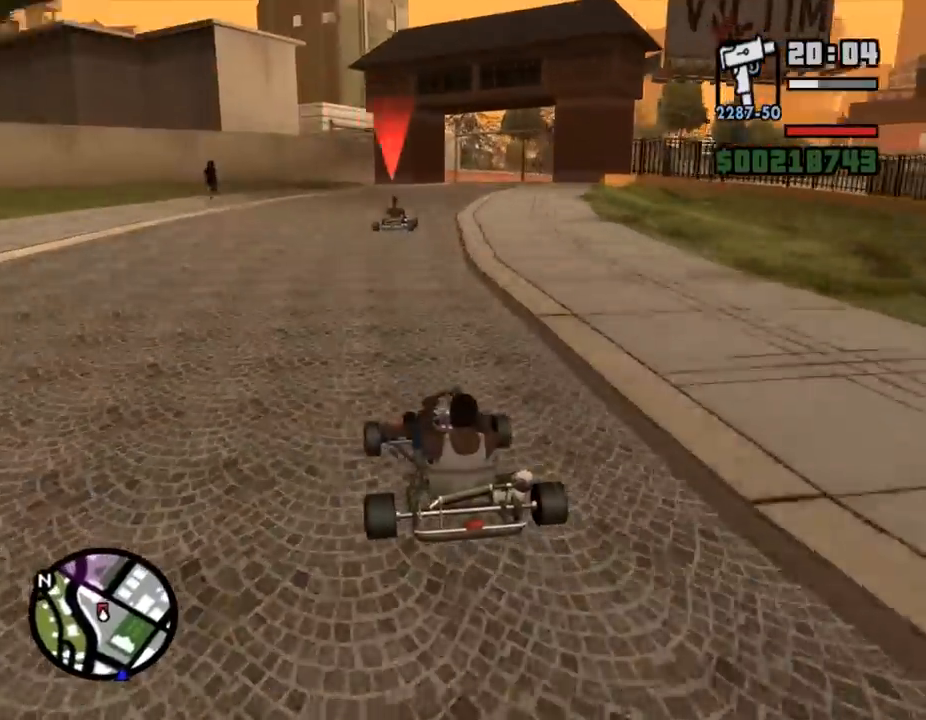
{"keys": ["w"], "mouse": [], "events": []}
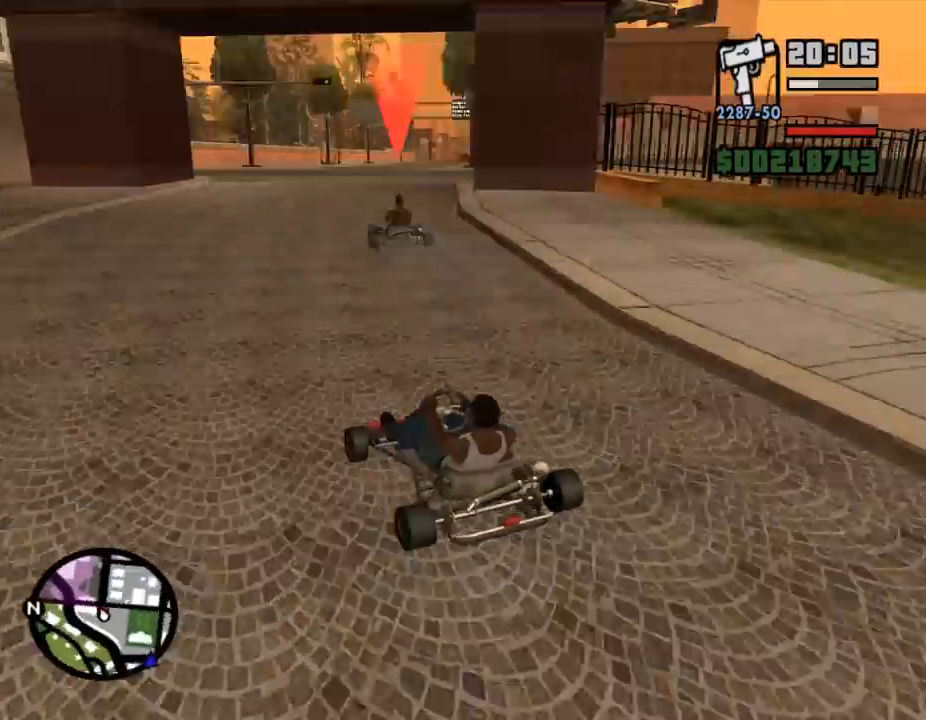
{"keys": ["w"], "mouse": [], "events": [[67, "d", "down"], [100, "d", "up"], [267, "d", "down"], [300, "d", "up"], [333, "d", "down"], [500, "d", "up"]]}
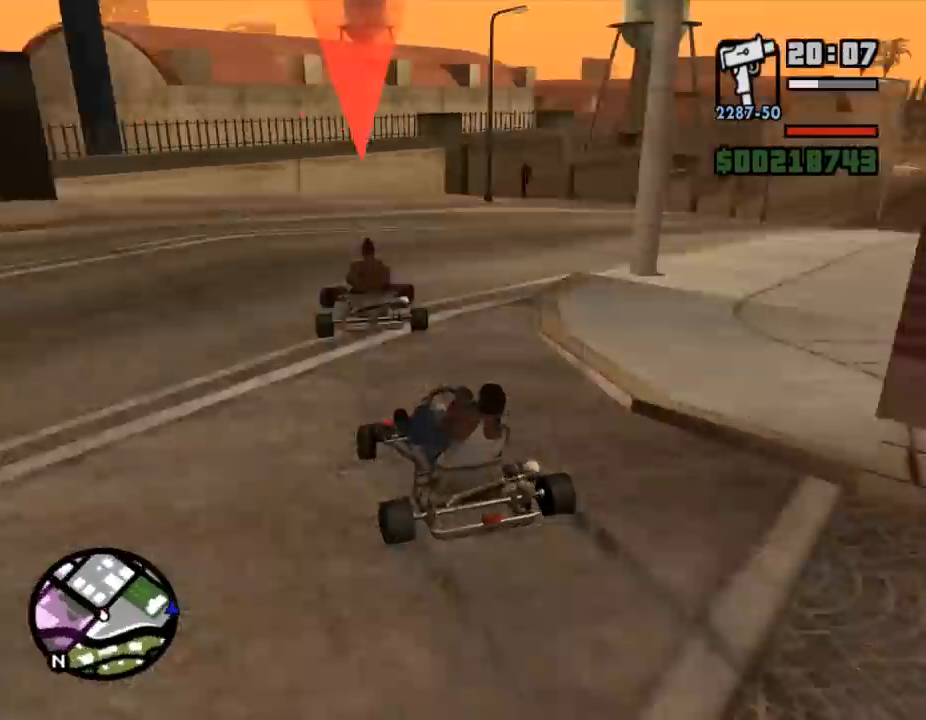
{"keys": ["w"], "mouse": [], "events": [[67, "d", "down"], [100, "d", "up"], [167, "a", "down"], [200, "a", "up"], [267, "d", "down"], [300, "d", "up"], [367, "d", "down"], [400, "d", "up"]]}
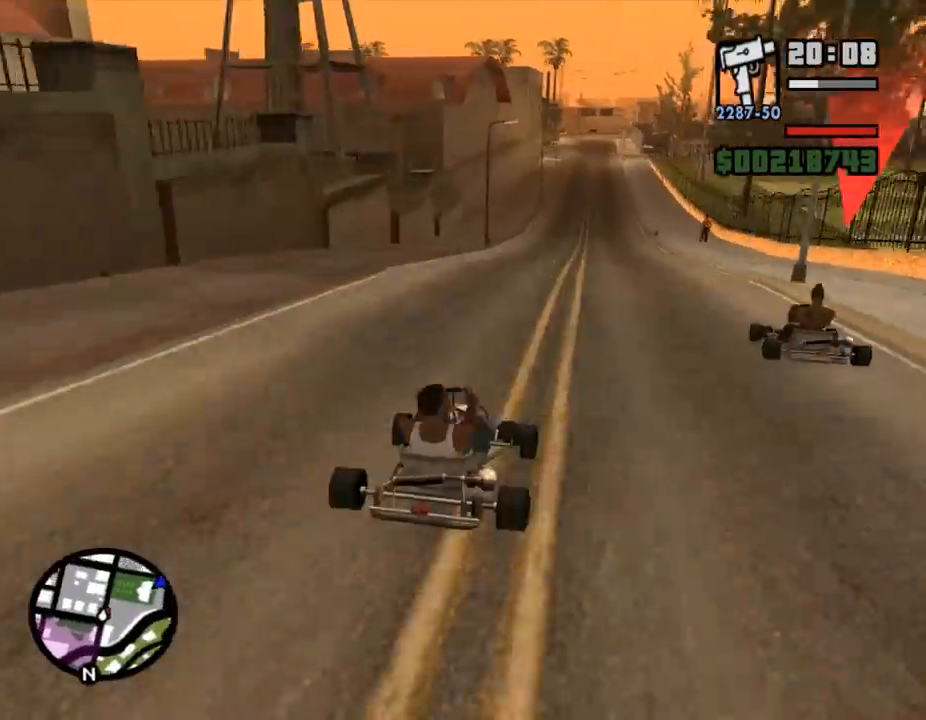
{"keys": ["w"], "mouse": [], "events": []}
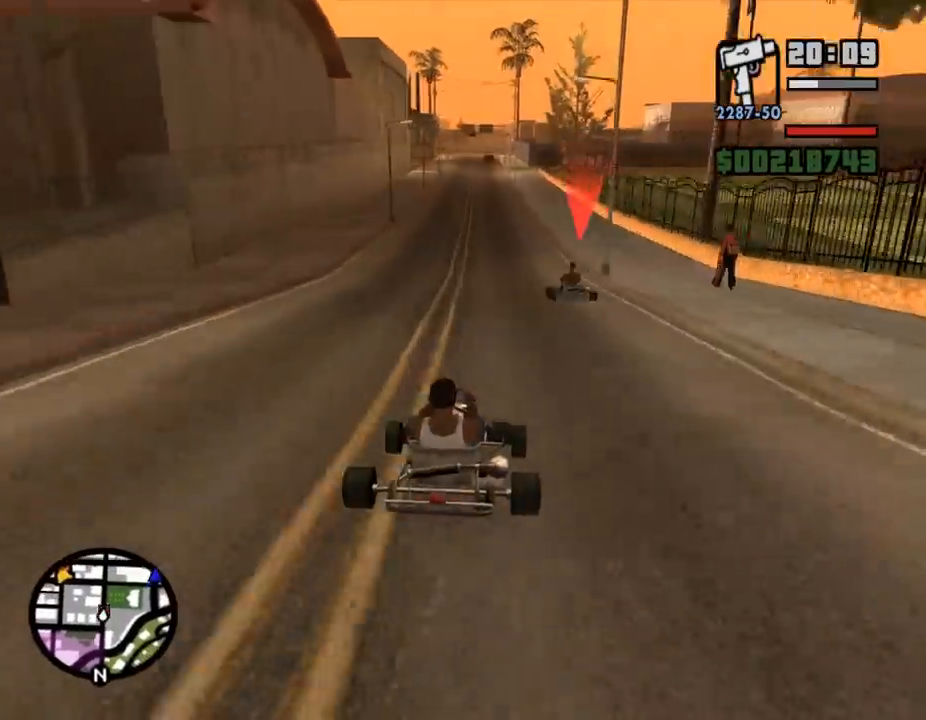
{"keys": ["w"], "mouse": [], "events": []}
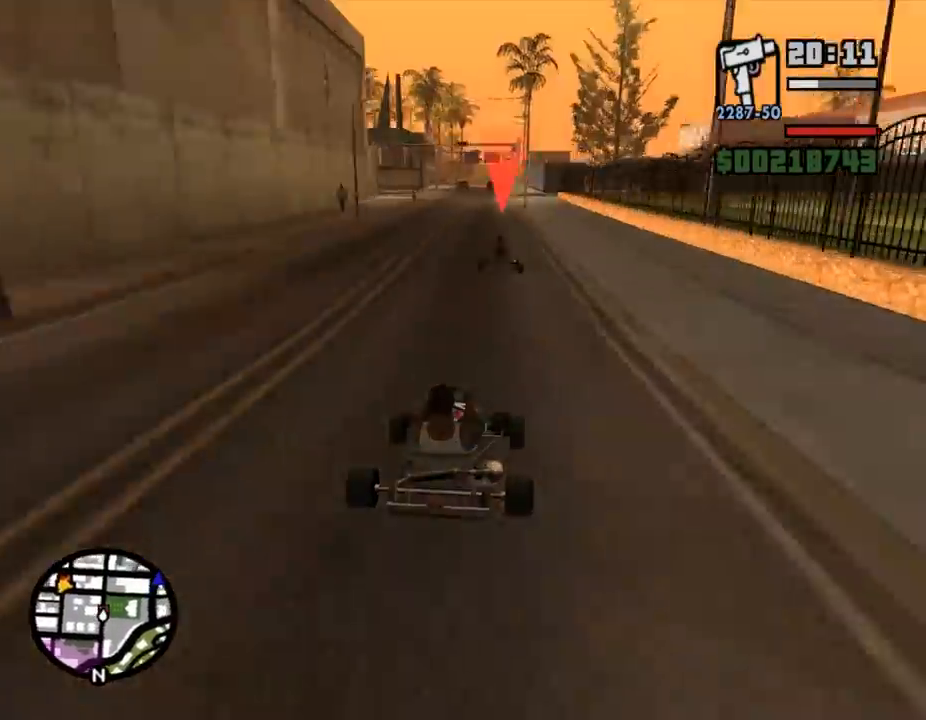
{"keys": ["w"], "mouse": [], "events": [[133, "a", "down"], [167, "a", "up"]]}
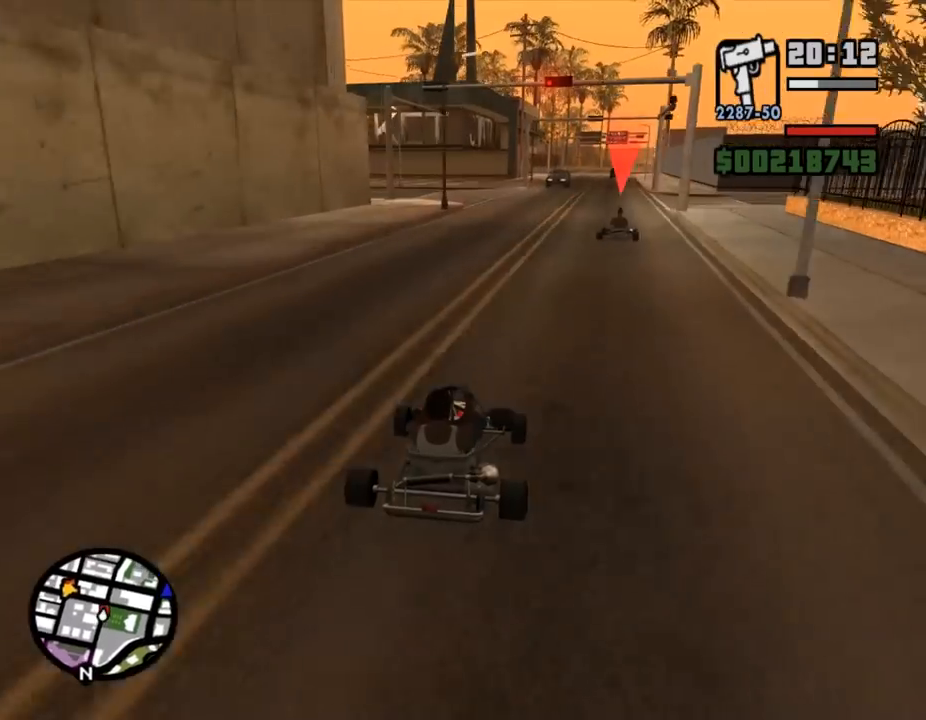
{"keys": ["w"], "mouse": [], "events": [[300, "a", "down"], [500, "a", "up"]]}
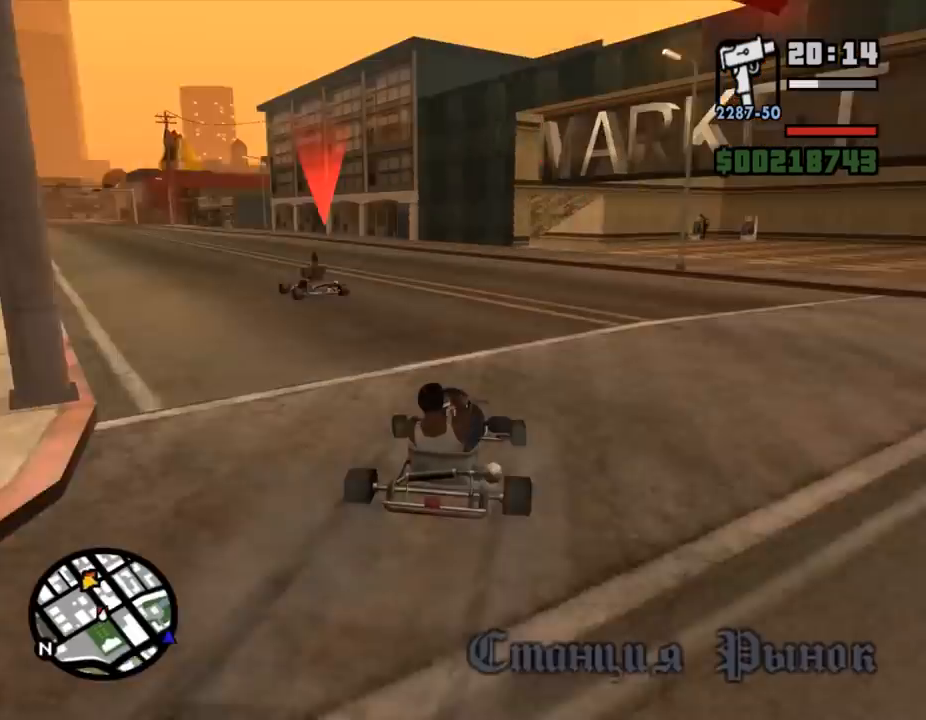
{"keys": ["w"], "mouse": [], "events": [[67, "a", "down"], [100, "a", "up"], [167, "a", "down"], [233, "a", "up"], [367, "d", "down"], [400, "d", "up"]]}
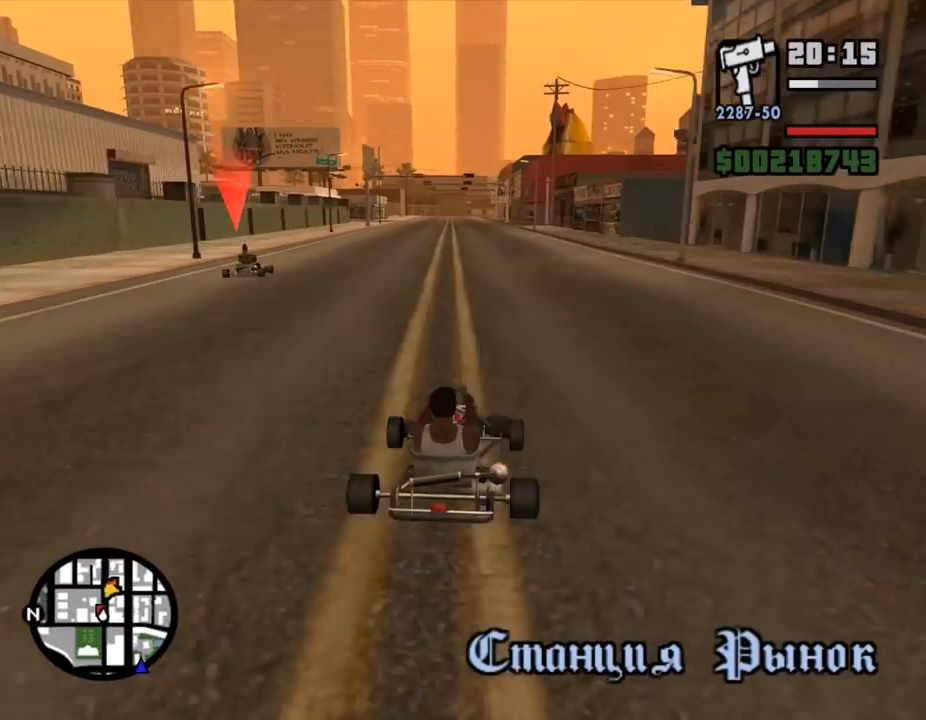
{"keys": ["w"], "mouse": [], "events": [[67, "a", "down"], [100, "a", "up"]]}
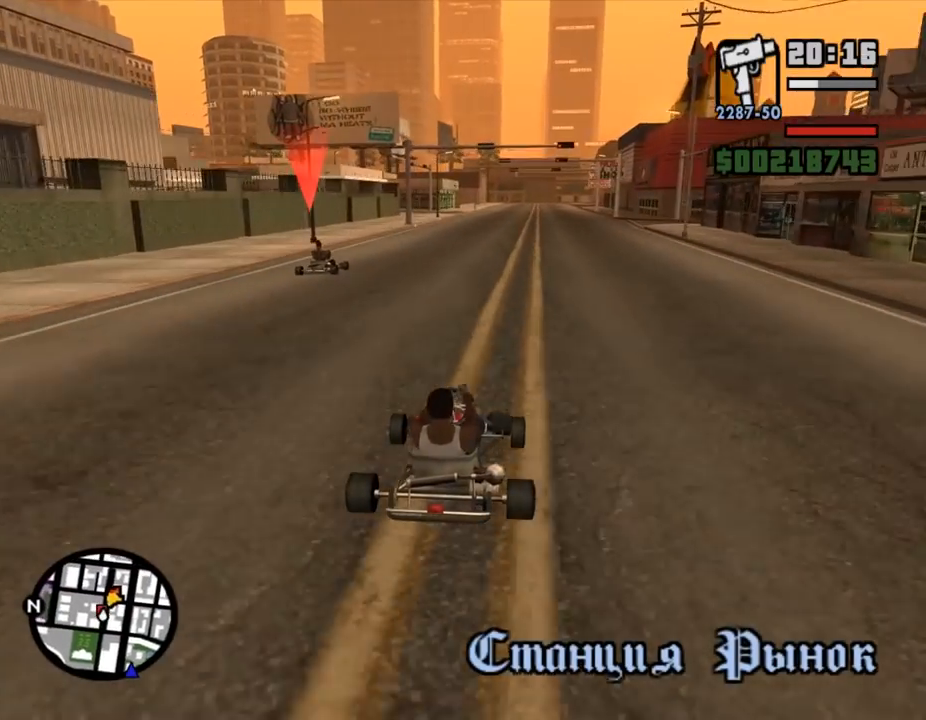
{"keys": ["w"], "mouse": [], "events": []}
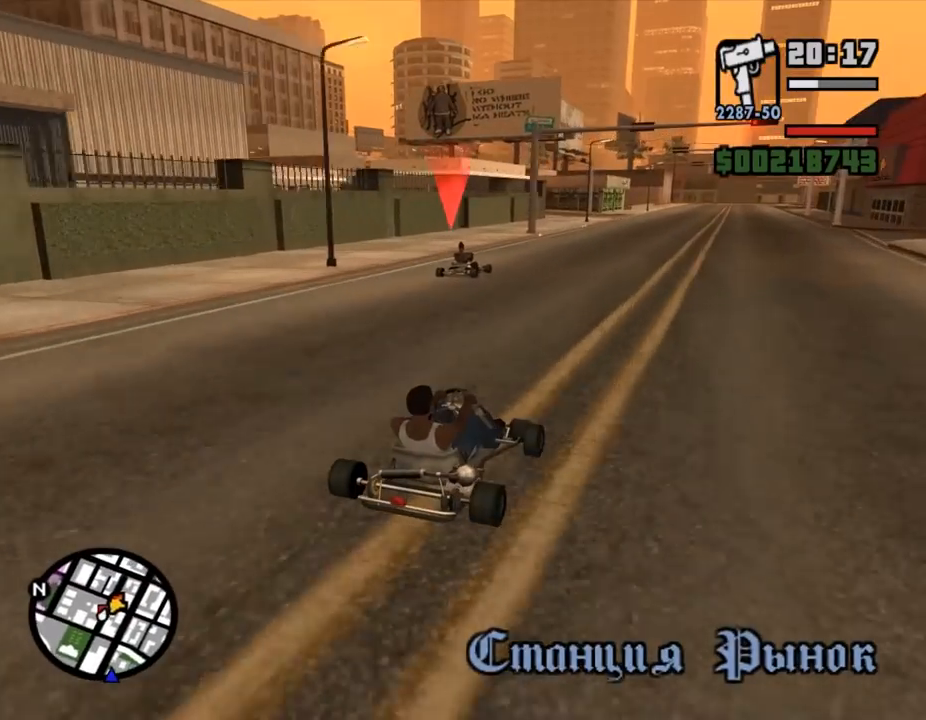
{"keys": ["w"], "mouse": [], "events": []}
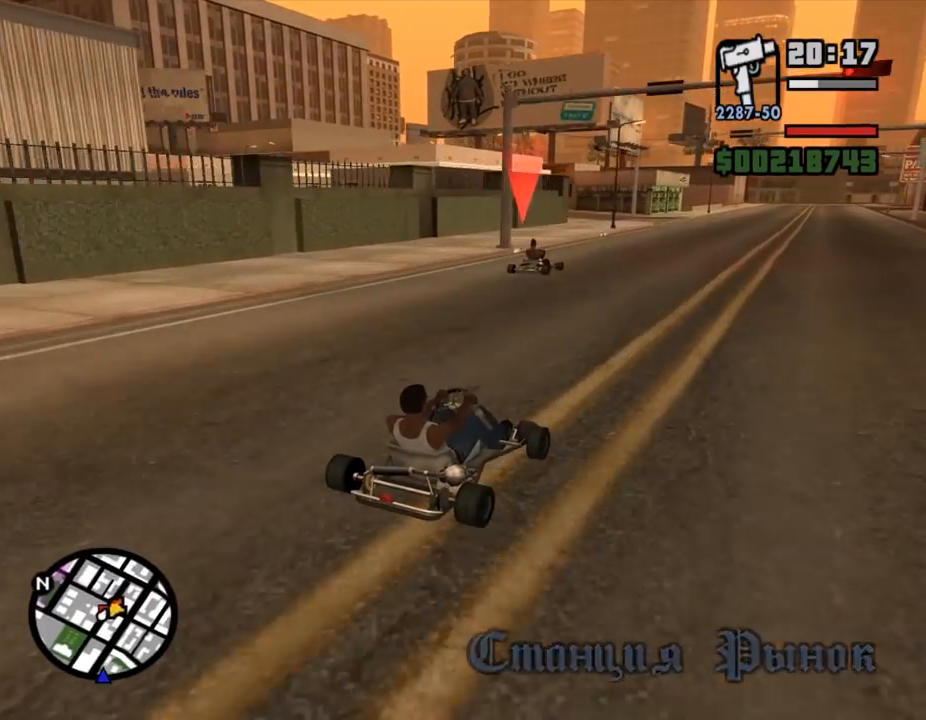
{"keys": ["w"], "mouse": [], "events": []}
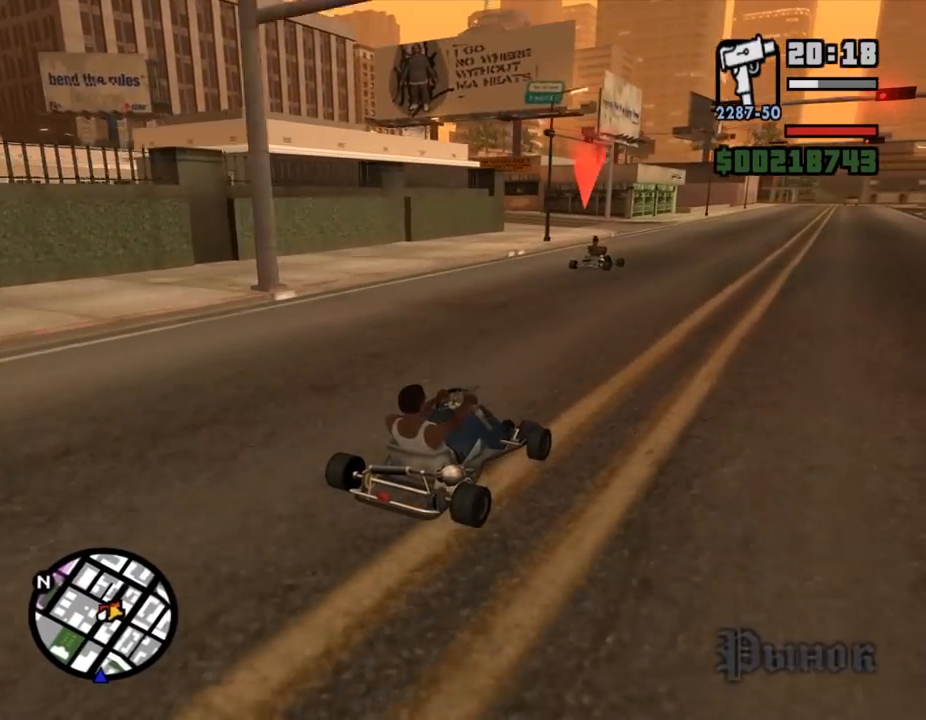
{"keys": ["w"], "mouse": [], "events": [[300, "a", "down"], [367, "a", "up"]]}
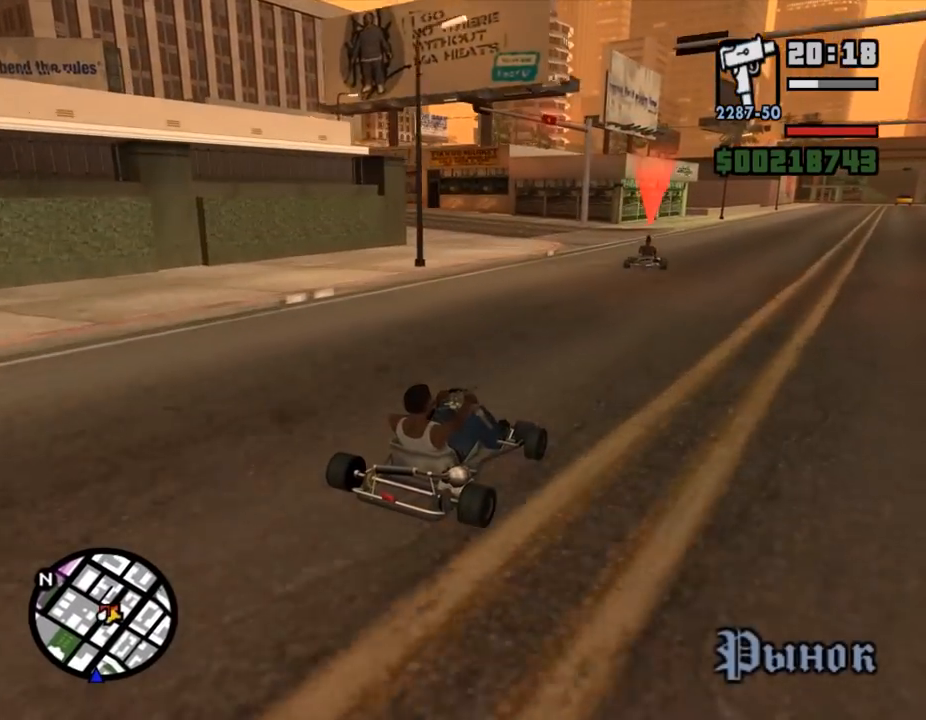
{"keys": ["w"], "mouse": [], "events": [[367, "a", "down"], [467, "a", "up"]]}
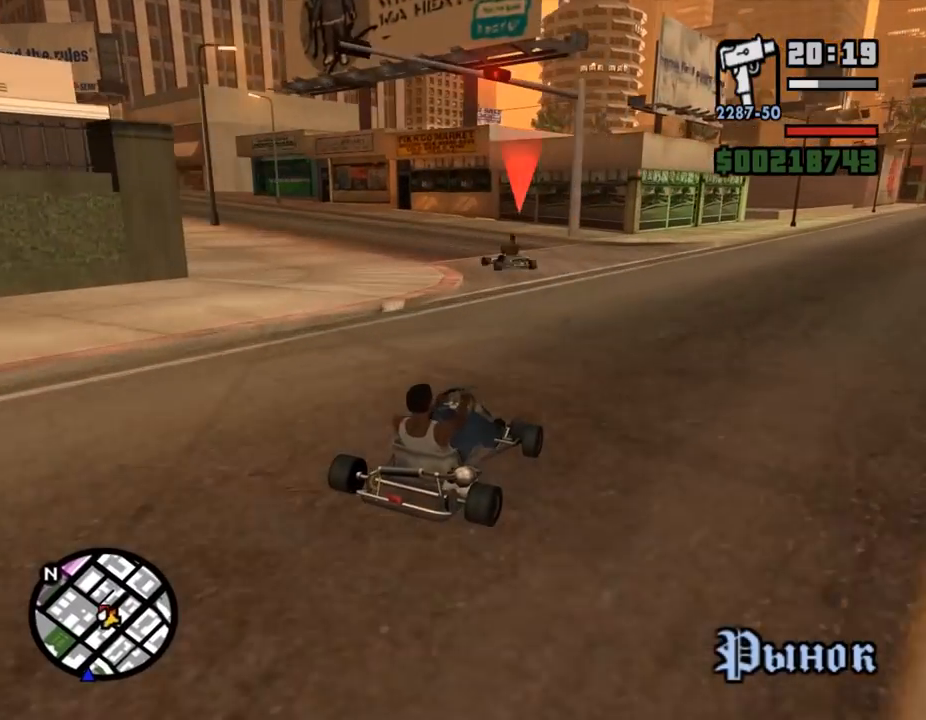
{"keys": ["w"], "mouse": [], "events": [[33, "a", "down"], [267, "a", "up"], [367, "a", "down"], [500, "a", "up"]]}
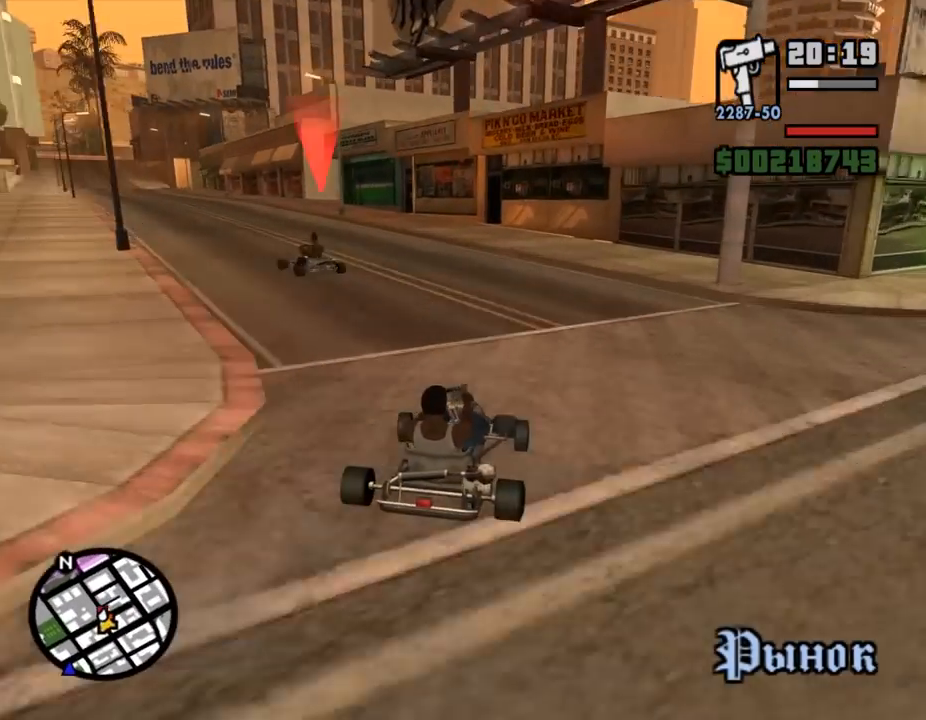
{"keys": ["w"], "mouse": [], "events": [[100, "a", "down"], [200, "a", "up"], [333, "a", "down"], [467, "a", "up"]]}
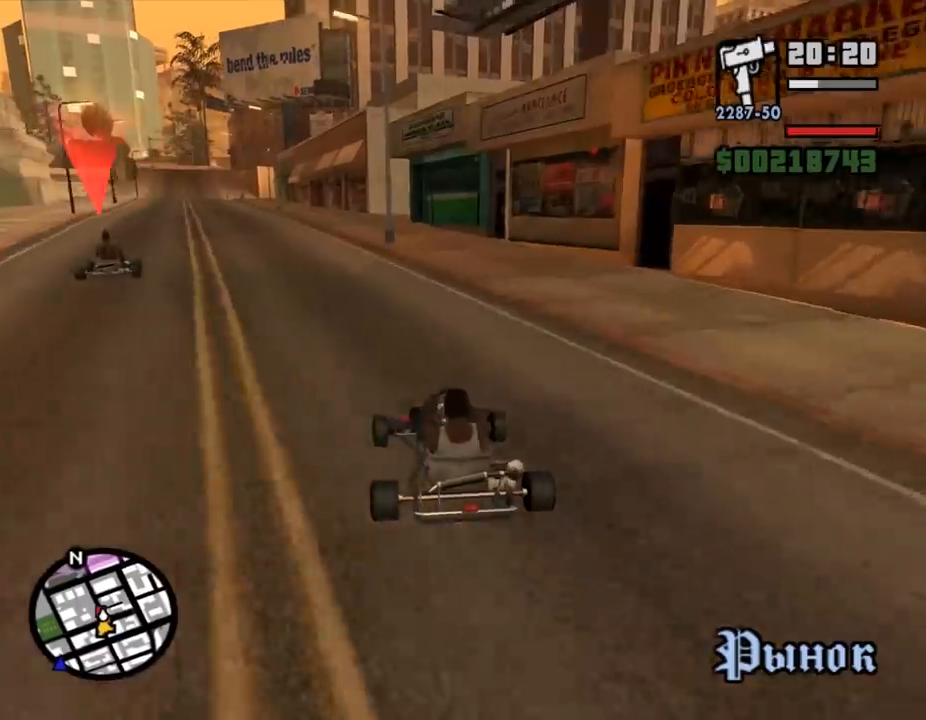
{"keys": ["w"], "mouse": [], "events": [[200, "a", "down"], [367, "a", "up"]]}
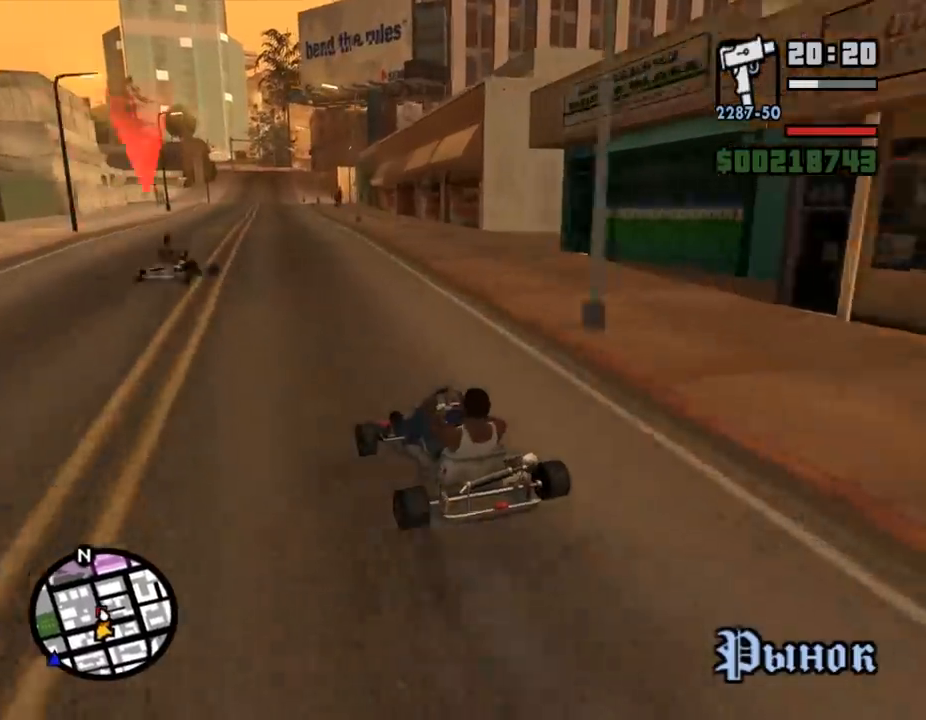
{"keys": ["w"], "mouse": [], "events": [[367, "d", "down"], [433, "d", "up"]]}